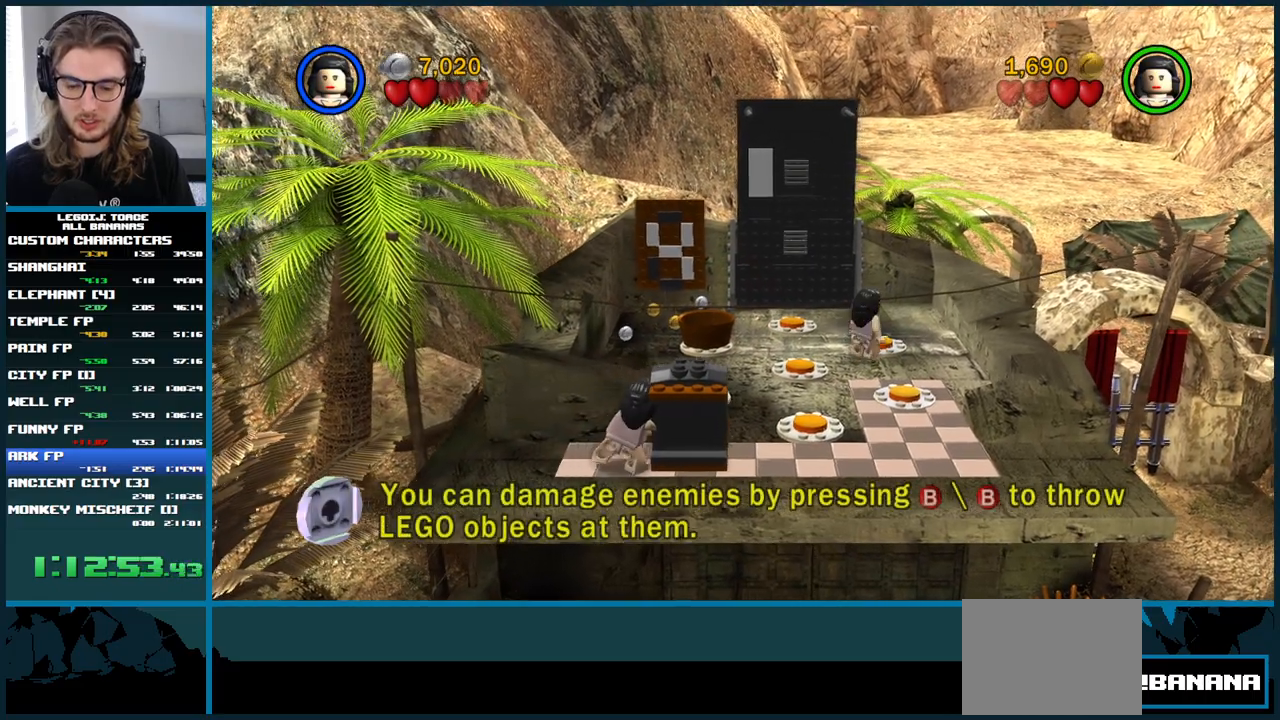
Gameplay with a controller (Xbox layout); each line is a JSON object with the inputs held at the frame after it. "events" lists button and stick changes between this image and that frame as [ms after this image, input, new state], when the widget could be followed in between. Not read: L3 R3.
{"buttons": [], "left_stick": "right", "right_stick": "center", "events": []}
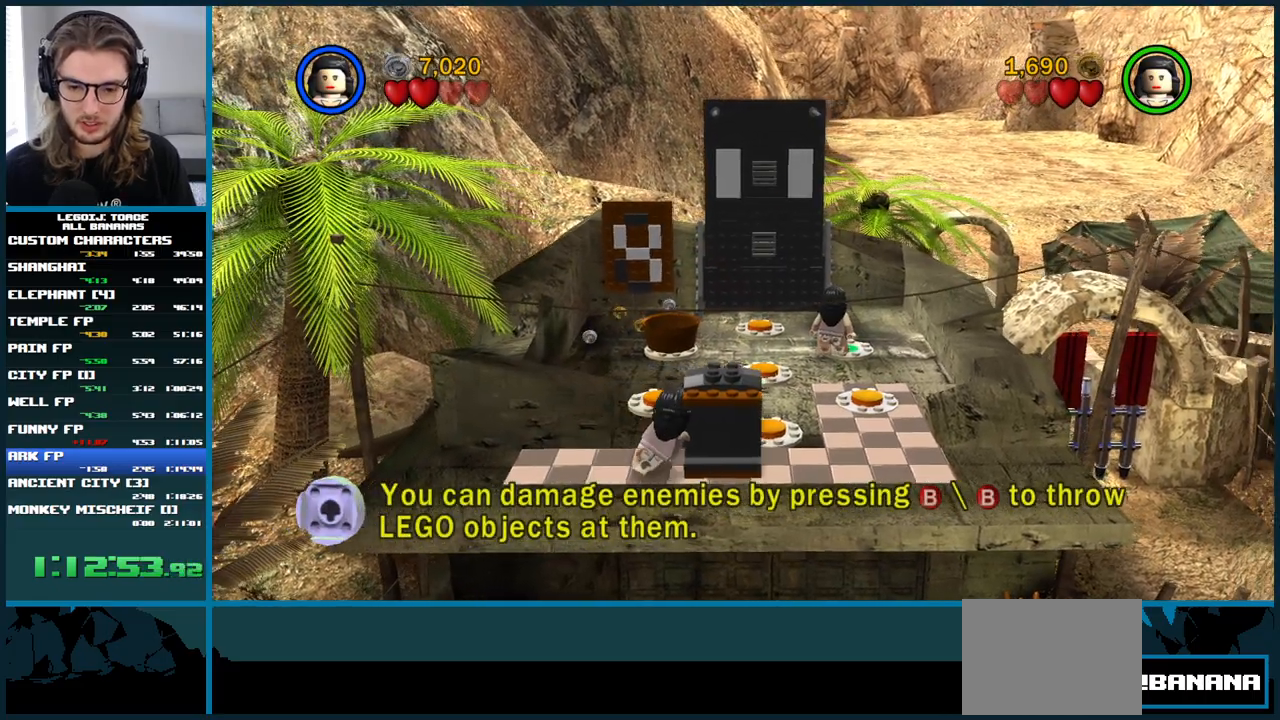
{"buttons": [], "left_stick": "right", "right_stick": "center", "events": []}
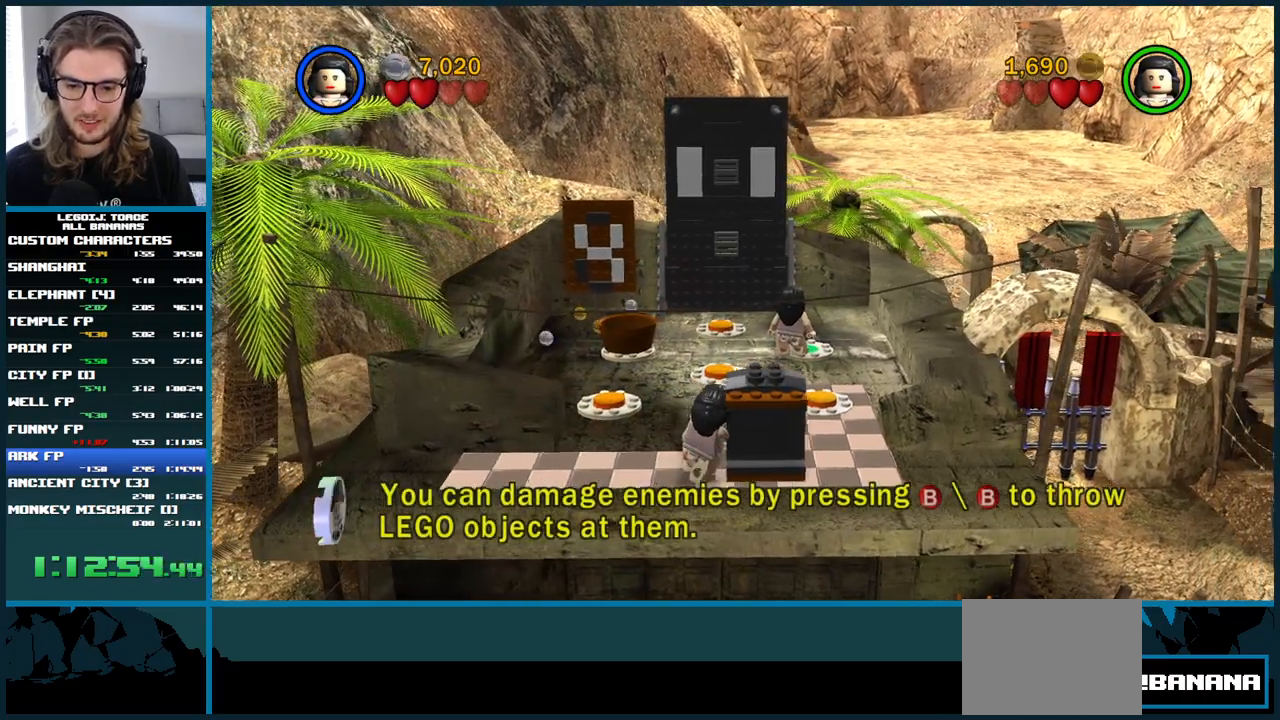
{"buttons": [], "left_stick": "down-left", "right_stick": "center", "events": [[367, "left_stick", "center"], [483, "left_stick", "down-left"]]}
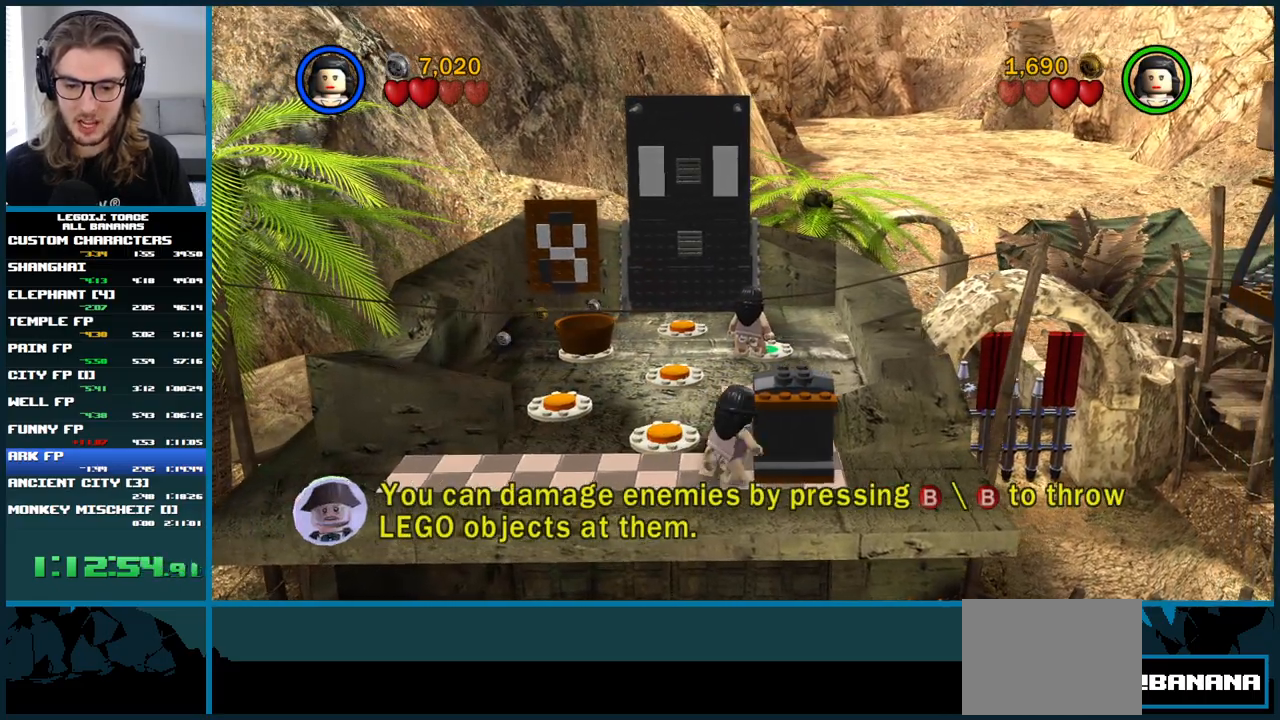
{"buttons": [], "left_stick": "up-right", "right_stick": "center"}
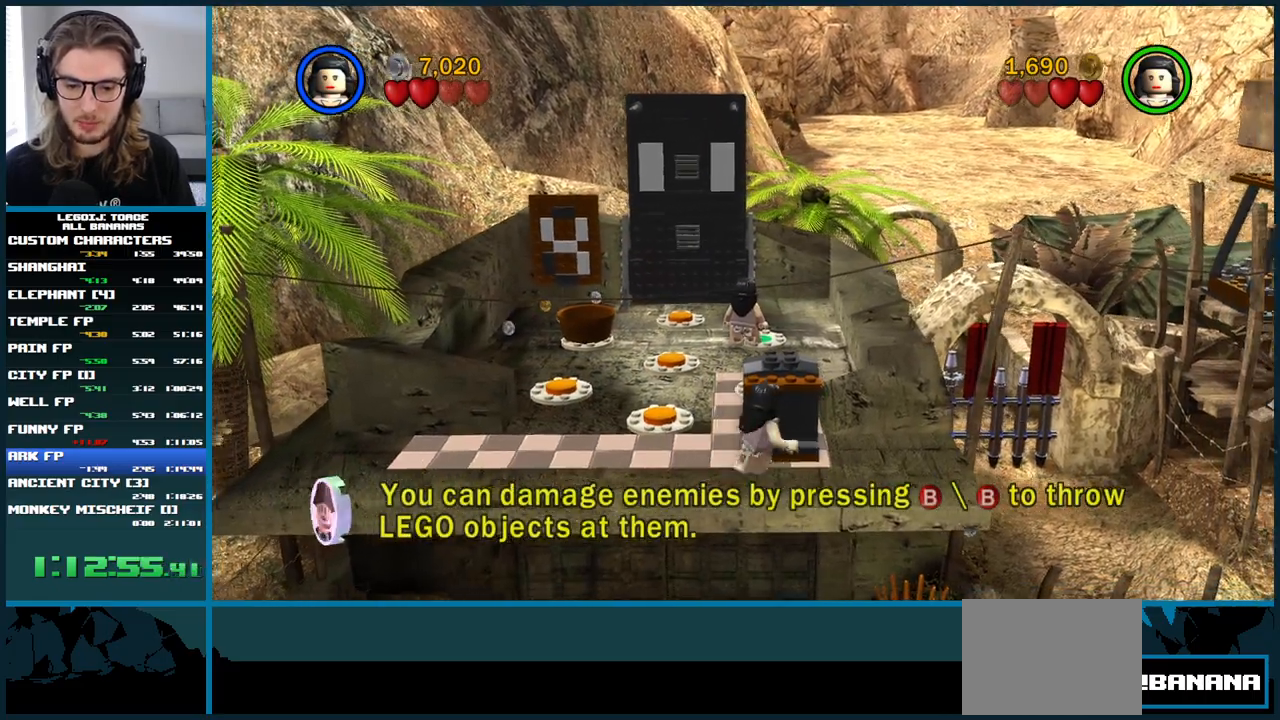
{"buttons": [], "left_stick": "up", "right_stick": "center"}
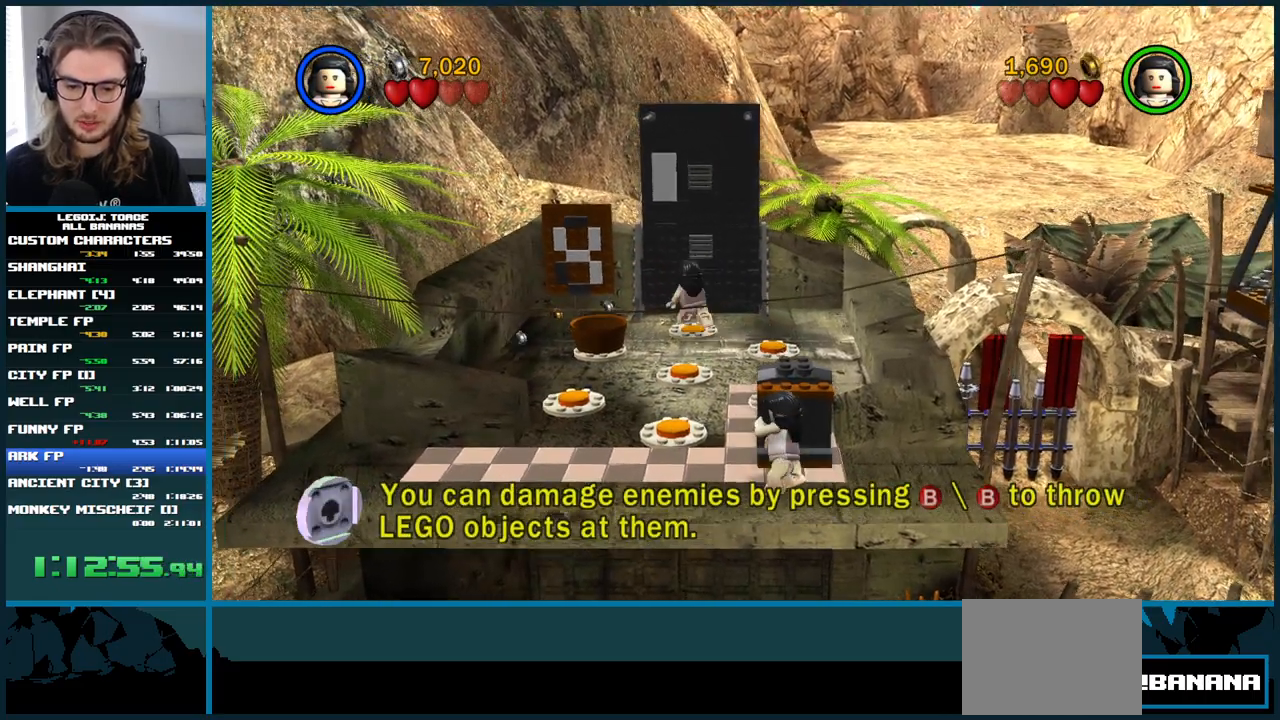
{"buttons": [], "left_stick": "up", "right_stick": "center", "events": []}
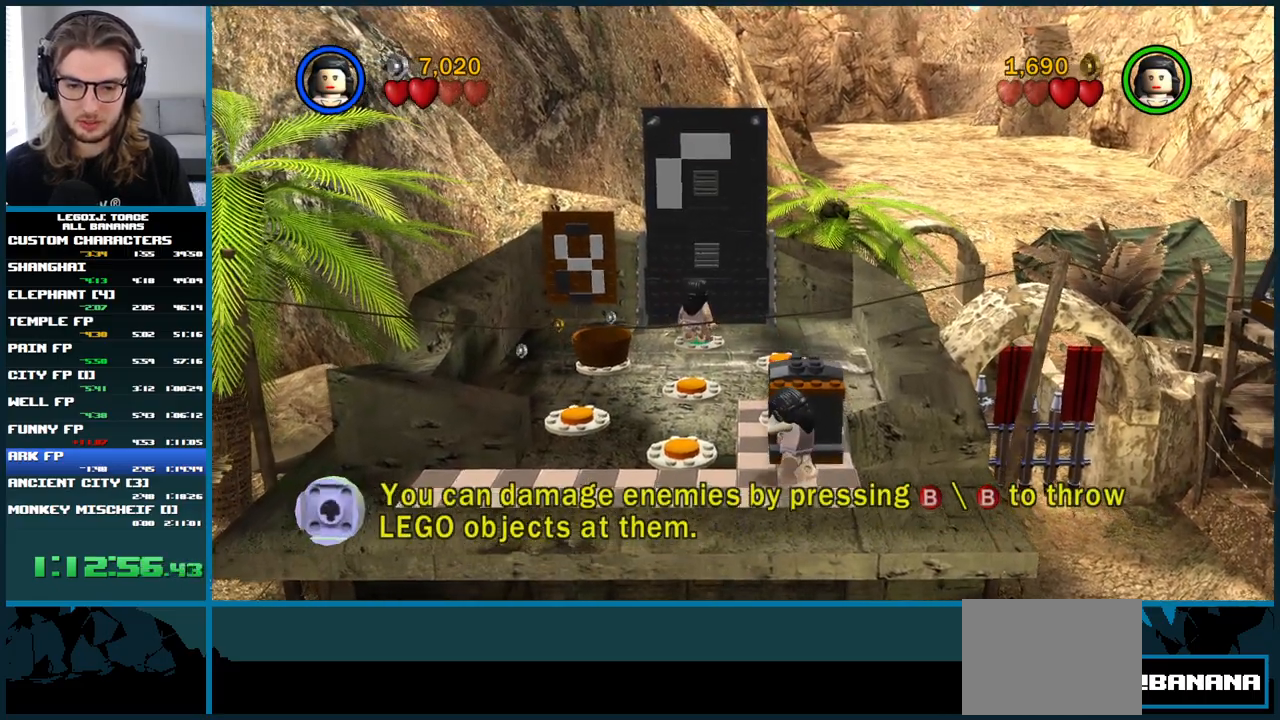
{"buttons": [], "left_stick": "up", "right_stick": "center", "events": []}
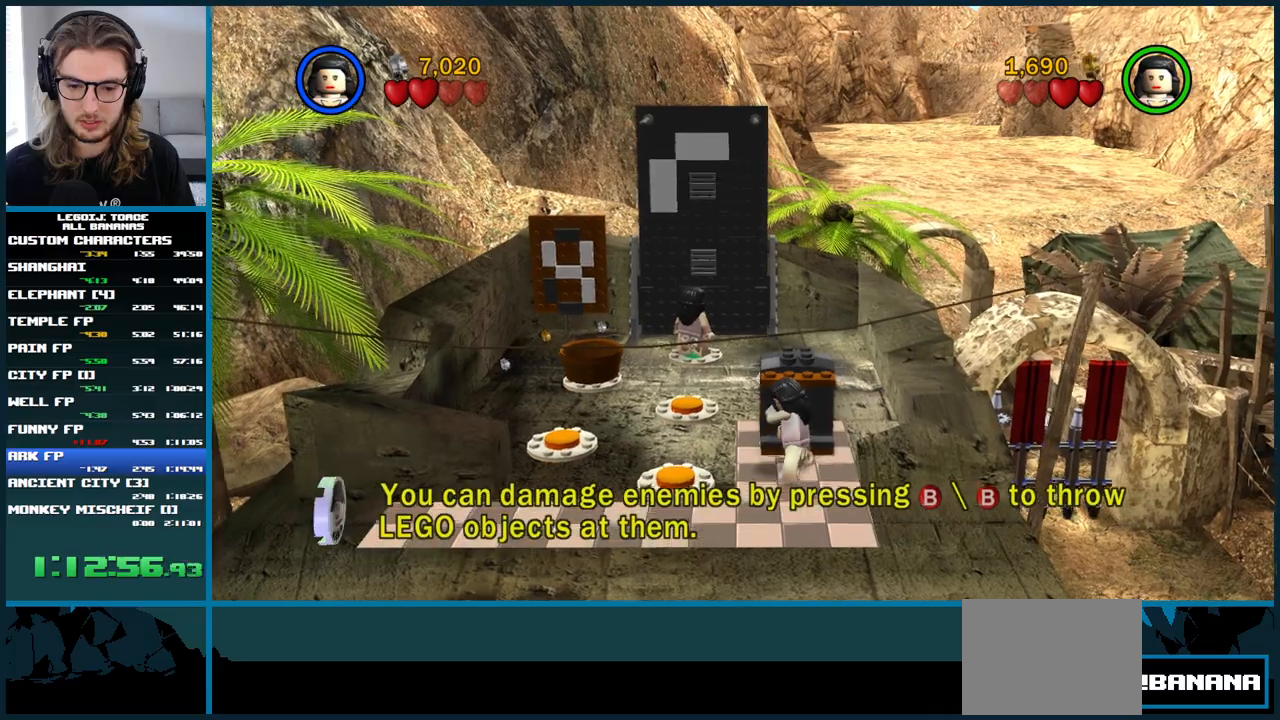
{"buttons": ["A"], "left_stick": "up", "right_stick": "center", "events": [[183, "left_stick", "center"], [333, "A", "down"], [467, "left_stick", "up"]]}
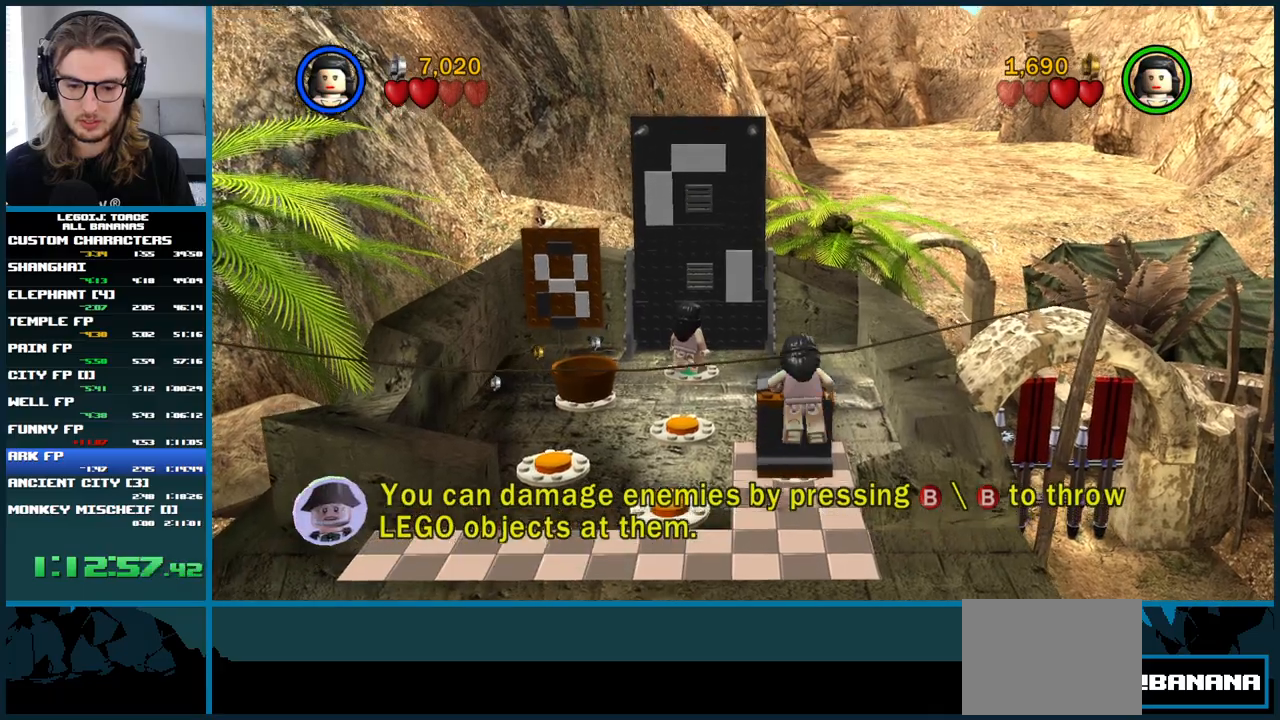
{"buttons": [], "left_stick": "up", "right_stick": "center", "events": [[383, "A", "up"]]}
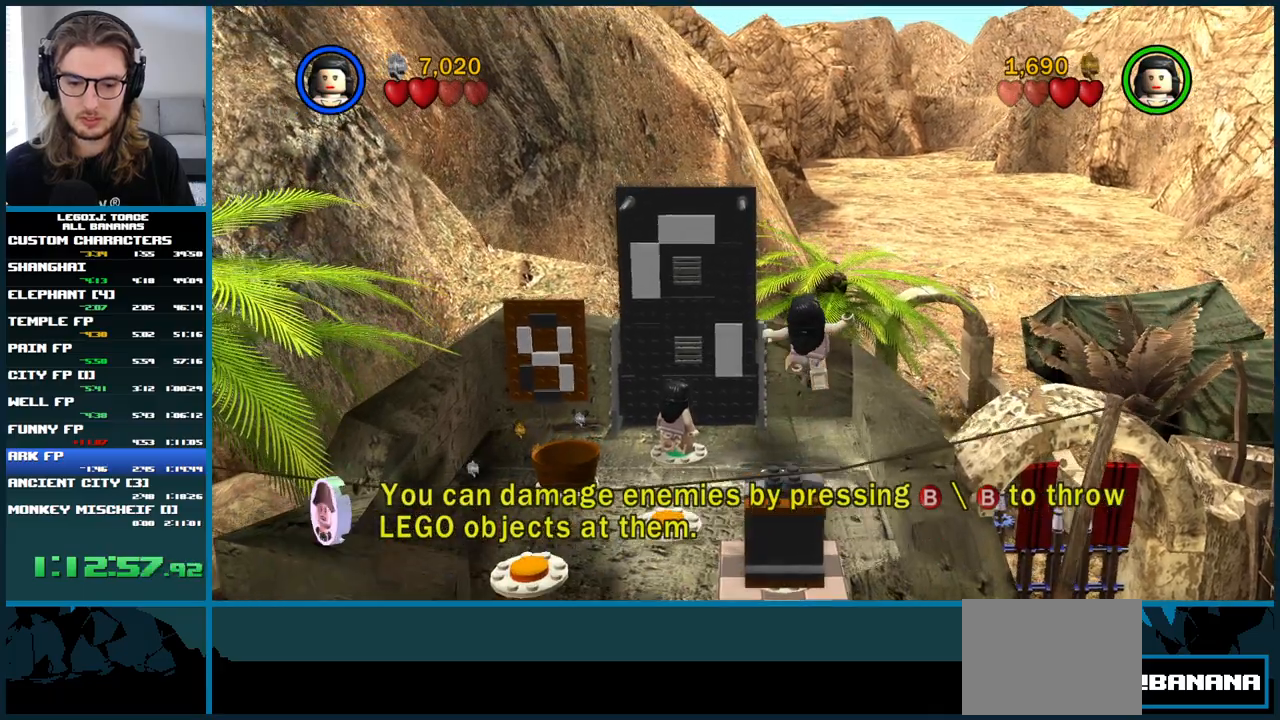
{"buttons": [], "left_stick": "center", "right_stick": "center", "events": [[33, "left_stick", "up-left"], [200, "left_stick", "center"]]}
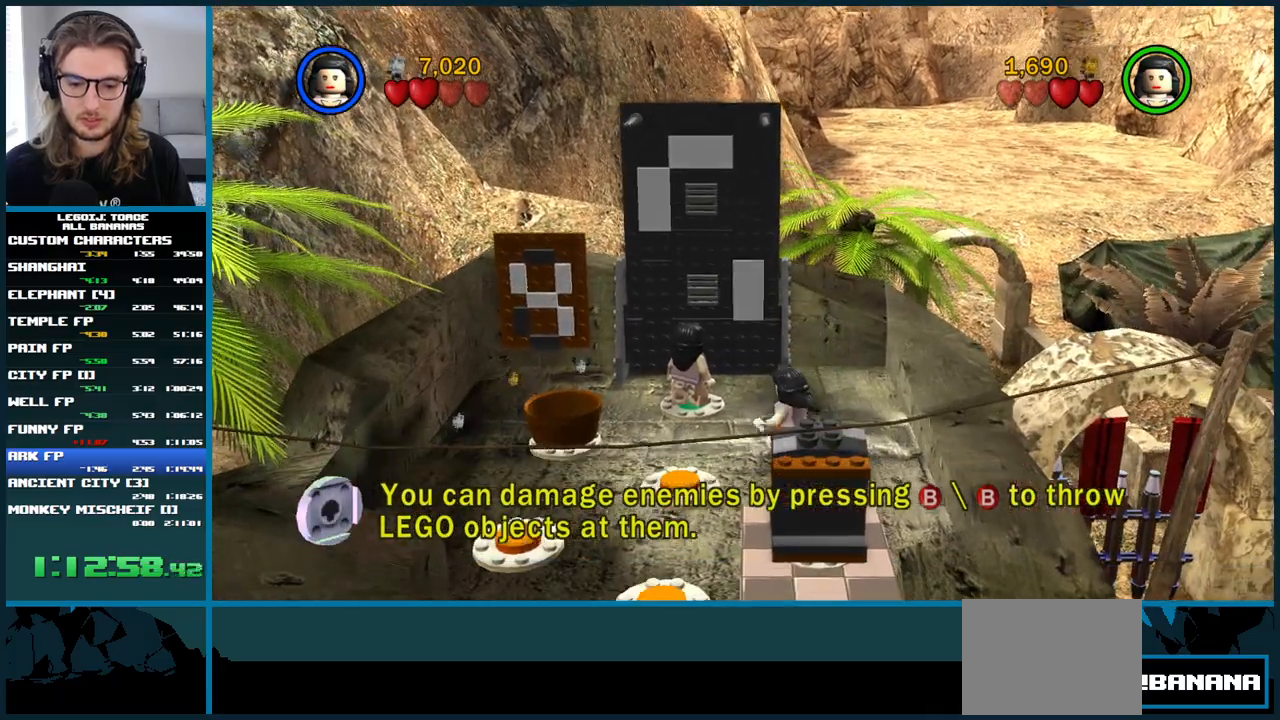
{"buttons": [], "left_stick": "center", "right_stick": "center", "events": []}
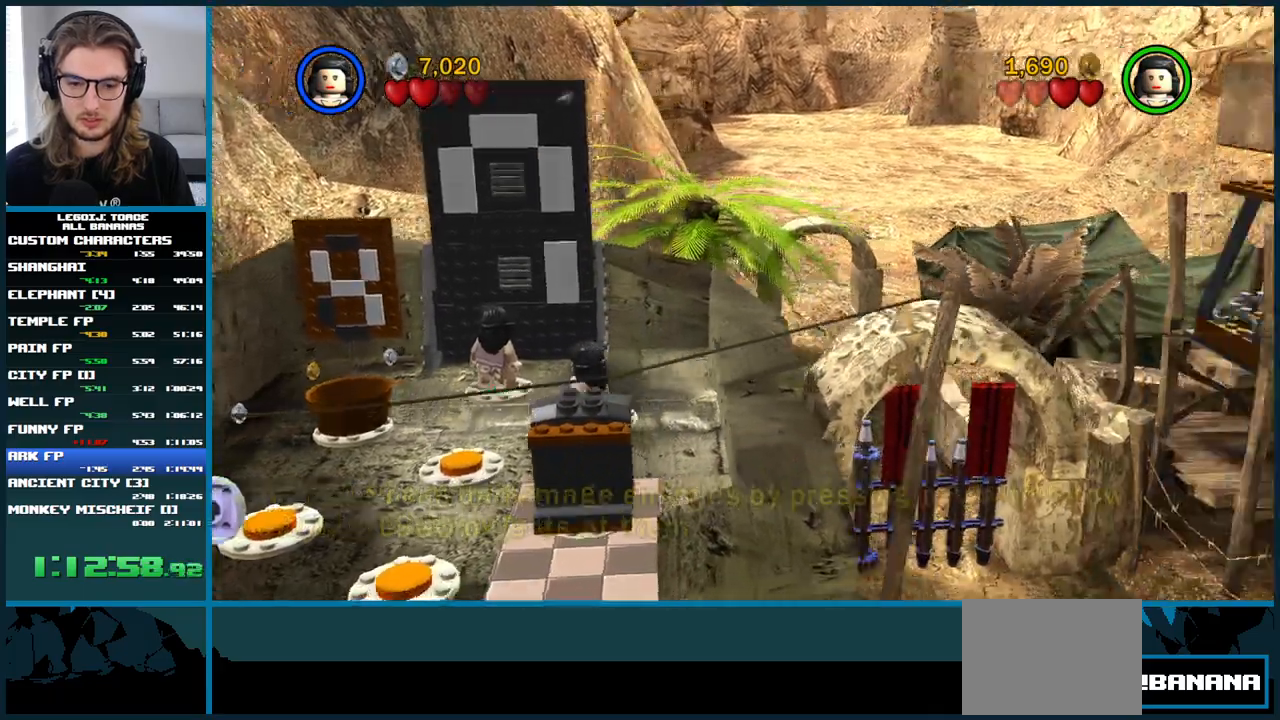
{"buttons": [], "left_stick": "center", "right_stick": "center", "events": []}
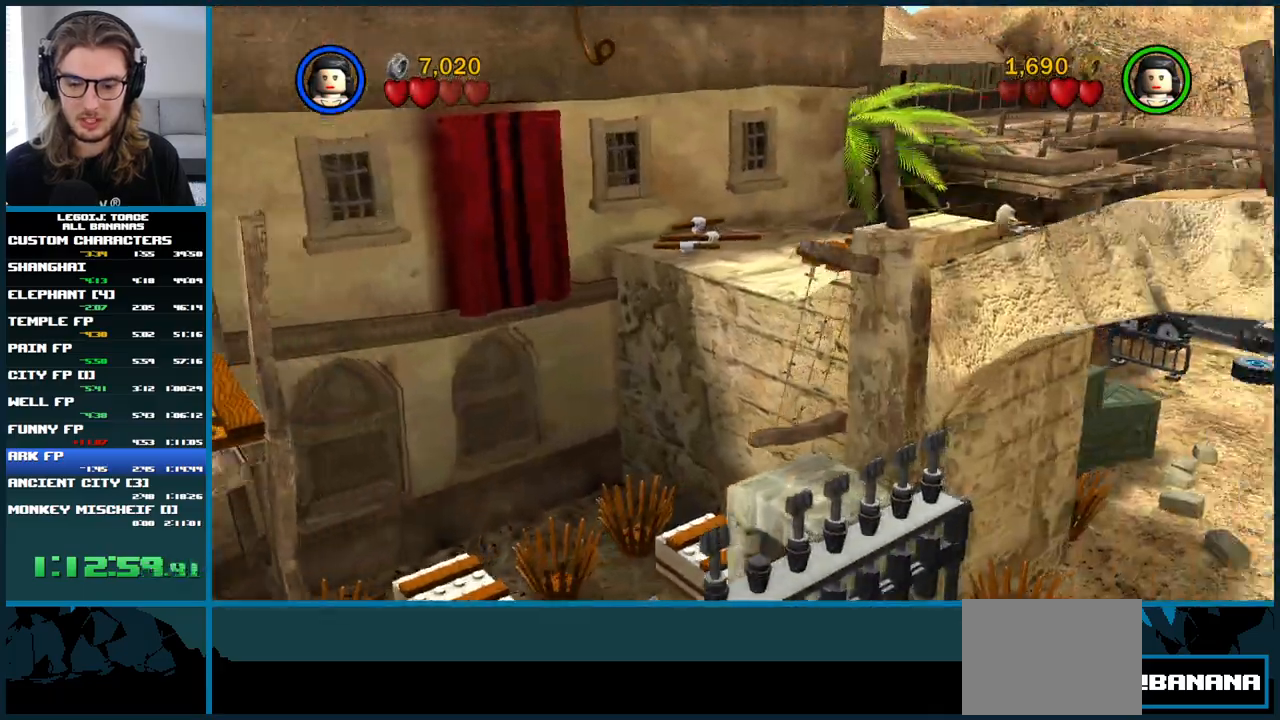
{"buttons": [], "left_stick": "center", "right_stick": "center", "events": []}
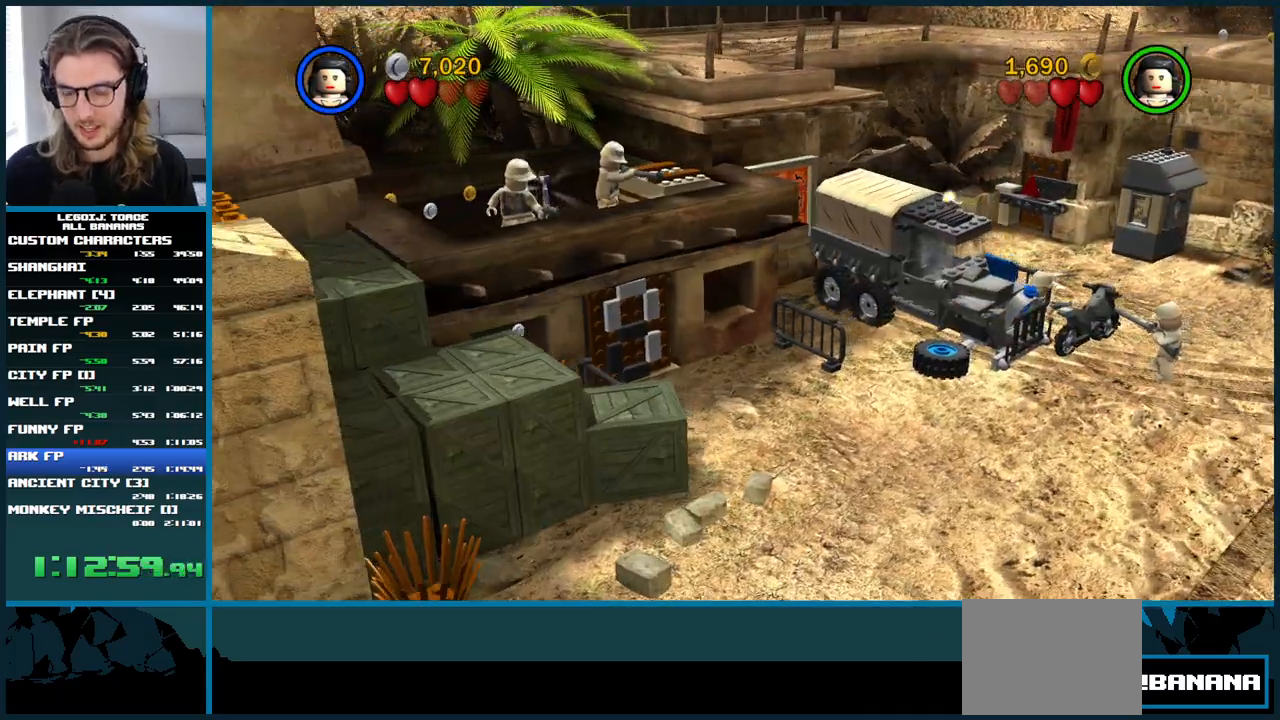
{"buttons": [], "left_stick": "center", "right_stick": "center", "events": []}
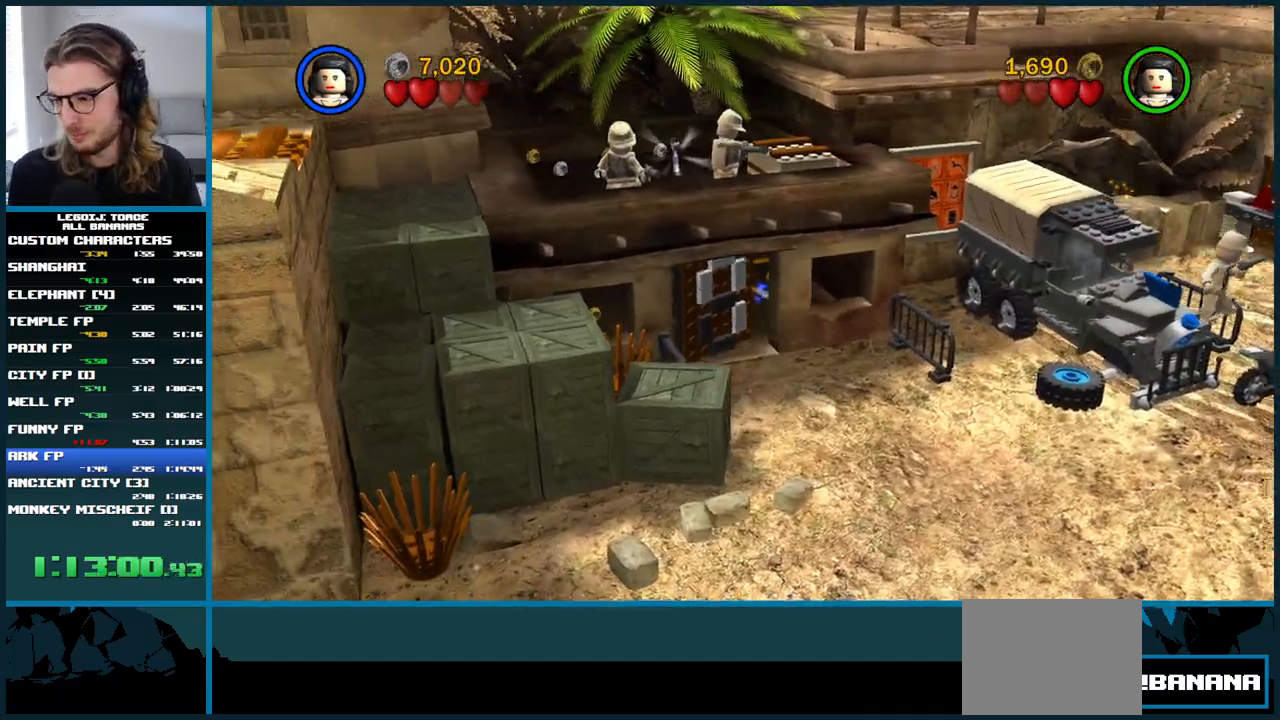
{"buttons": [], "left_stick": "center", "right_stick": "center", "events": []}
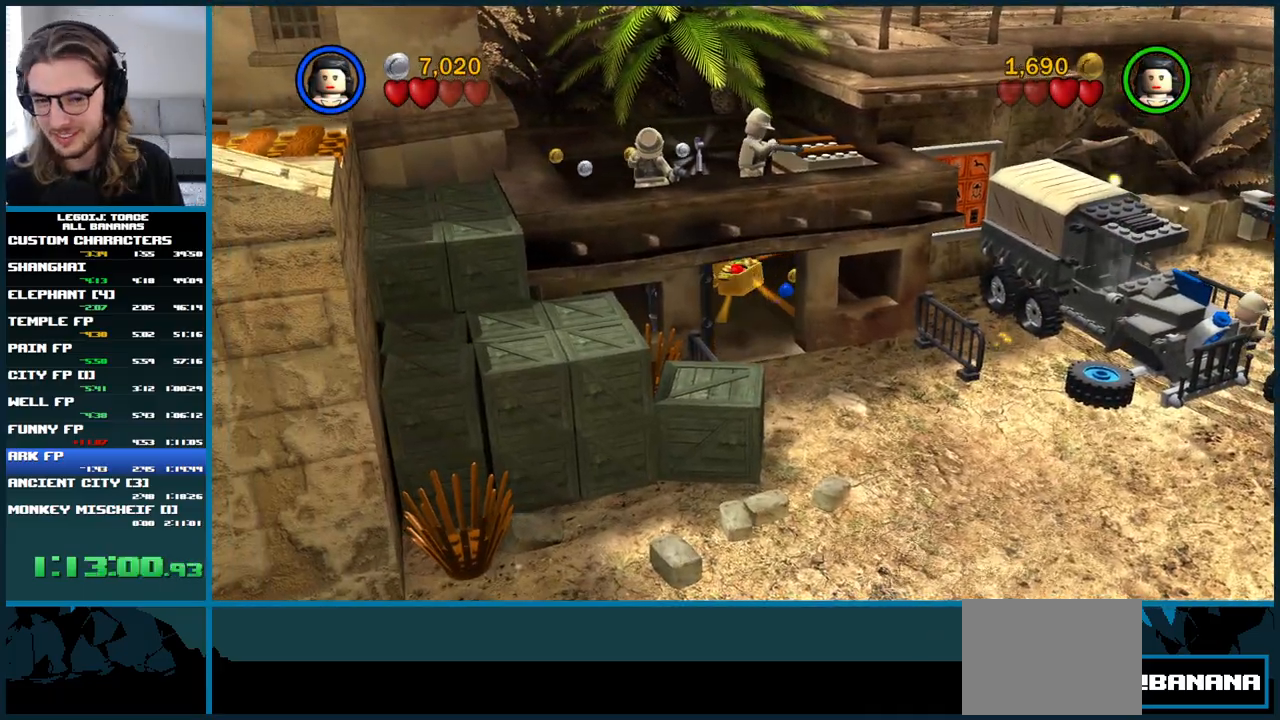
{"buttons": ["A"], "left_stick": "down-right", "right_stick": "center", "events": [[333, "left_stick", "right"], [400, "left_stick", "down-right"], [500, "A", "down"]]}
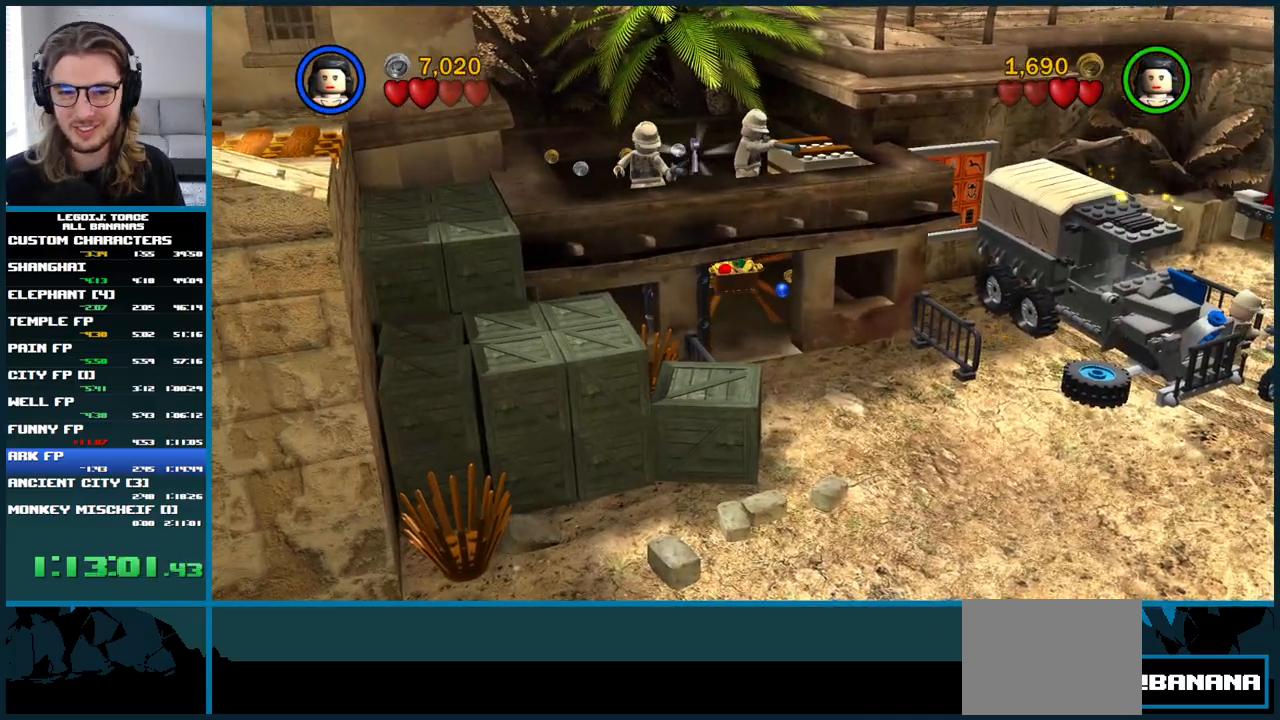
{"buttons": [], "left_stick": "down-right", "right_stick": "center", "events": [[67, "A", "up"], [150, "A", "down"], [233, "A", "up"], [283, "A", "down"], [367, "A", "up"], [433, "A", "down"], [500, "A", "up"]]}
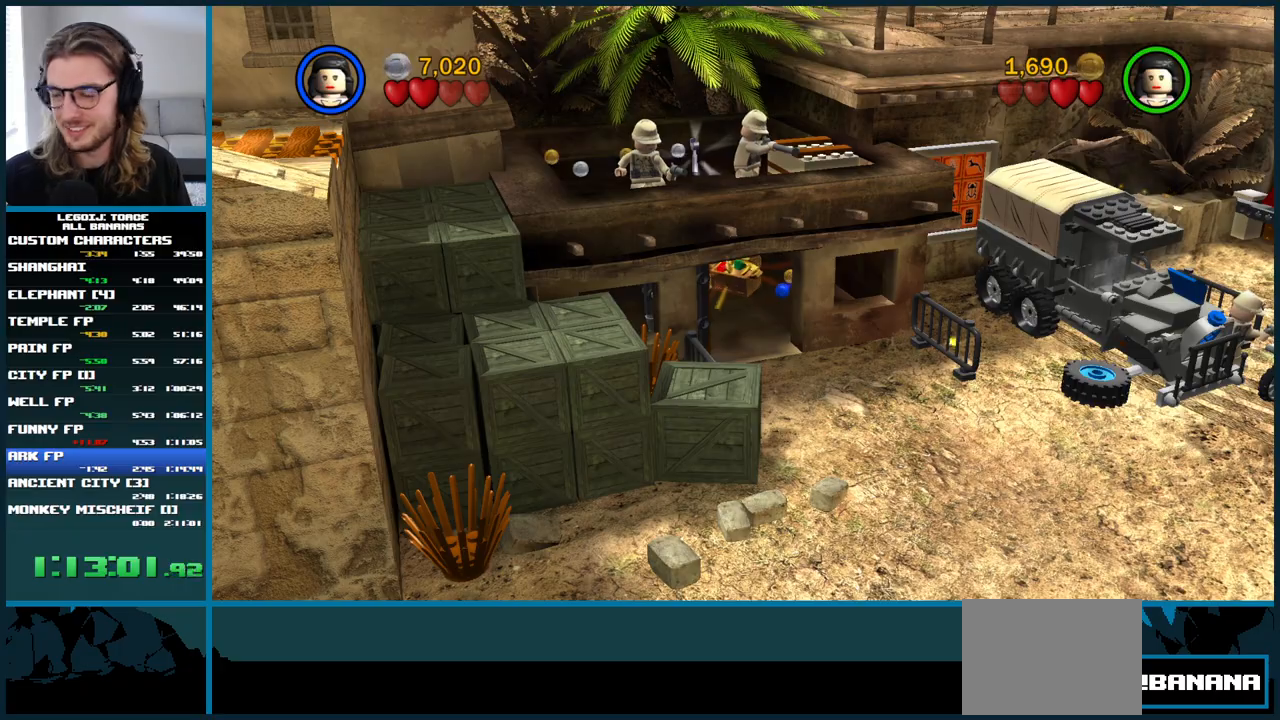
{"buttons": [], "left_stick": "down-right", "right_stick": "center", "events": [[67, "A", "down"], [133, "A", "up"], [217, "A", "down"], [283, "A", "up"], [350, "A", "down"], [417, "A", "up"]]}
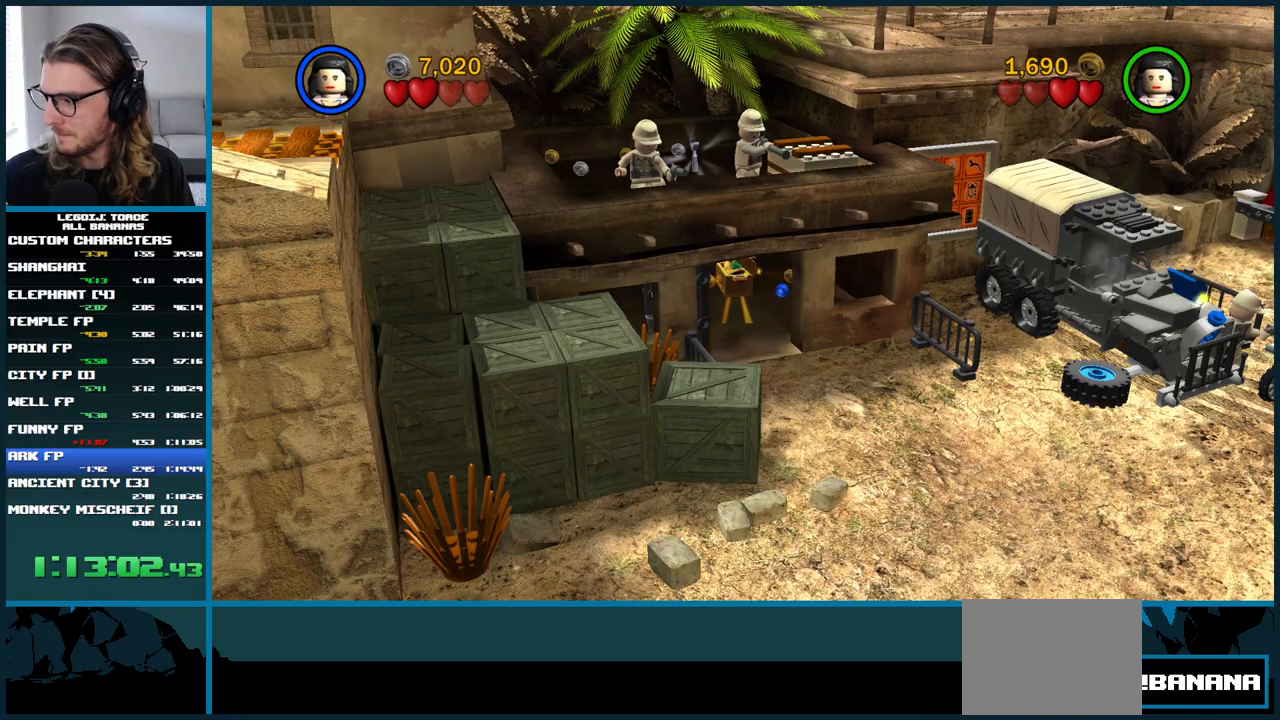
{"buttons": ["A"], "left_stick": "down-right", "right_stick": "center", "events": [[17, "A", "down"], [67, "A", "up"], [150, "A", "down"], [217, "A", "up"], [300, "A", "down"], [367, "A", "up"], [467, "A", "down"]]}
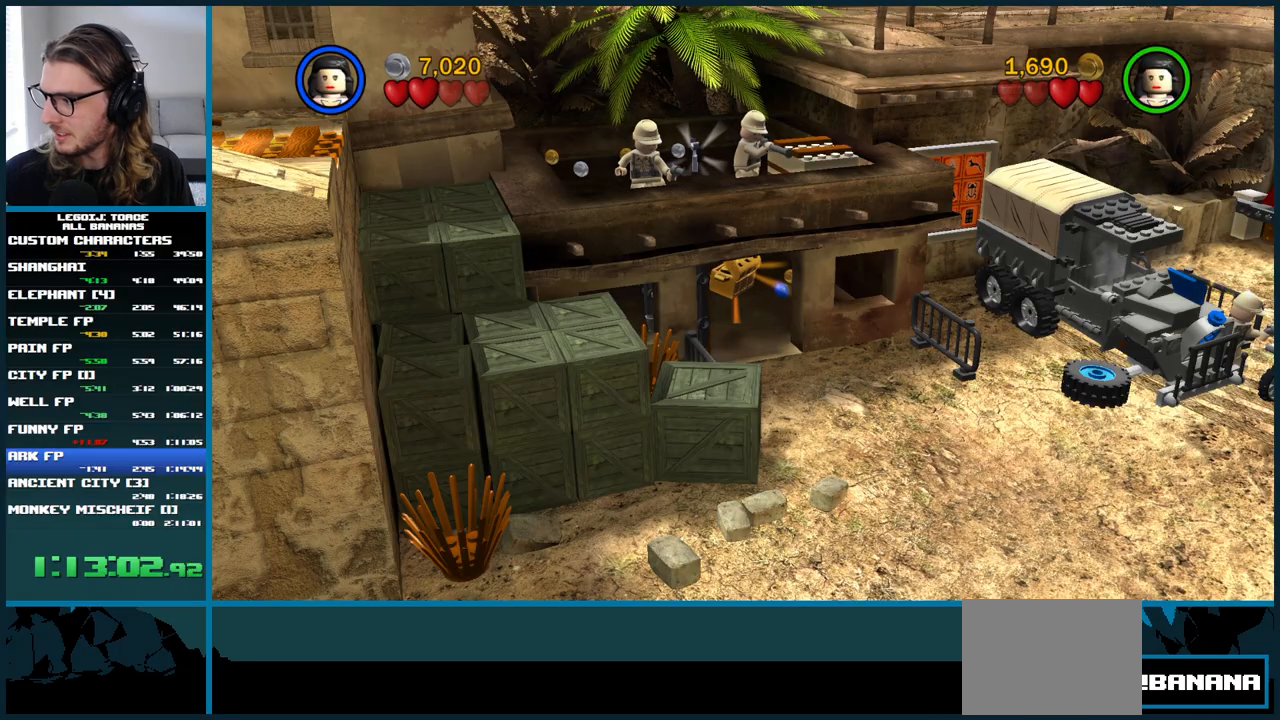
{"buttons": ["A"], "left_stick": "down-right", "right_stick": "center", "events": [[33, "A", "up"], [117, "A", "down"], [200, "A", "up"], [283, "A", "down"], [350, "A", "up"], [450, "A", "down"]]}
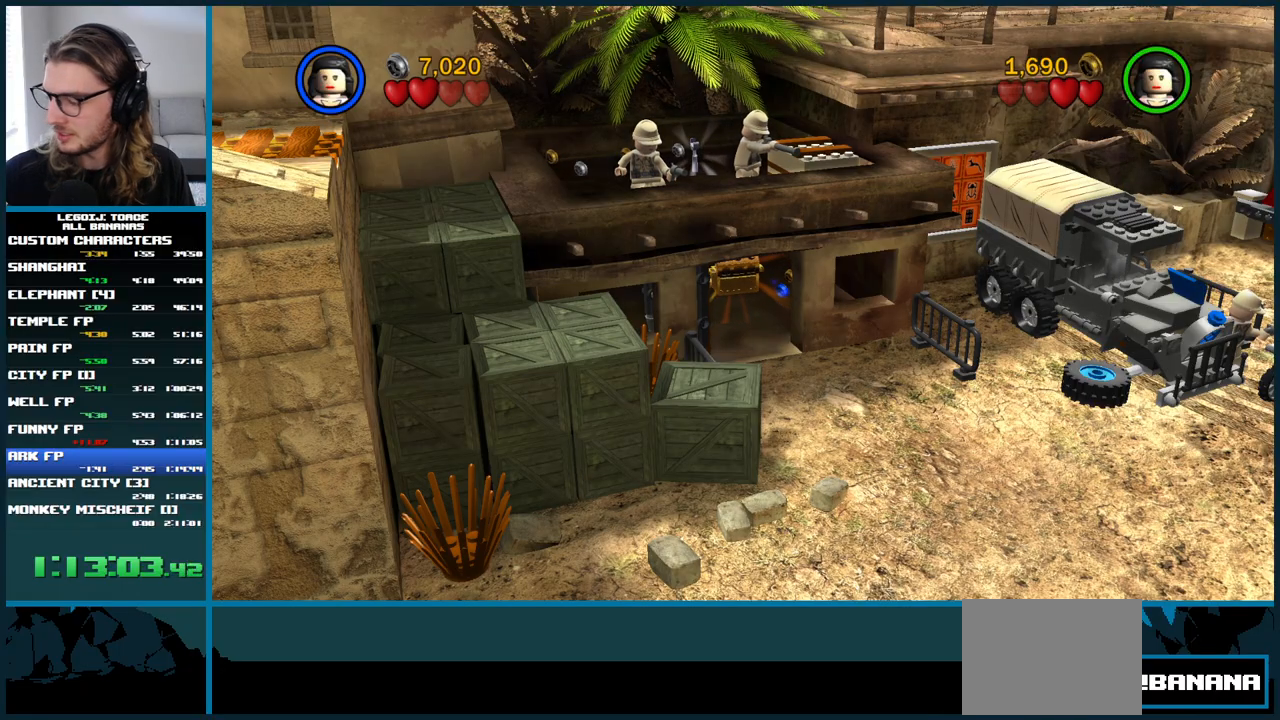
{"buttons": ["A"], "left_stick": "down-right", "right_stick": "center", "events": [[33, "A", "up"], [100, "A", "down"], [183, "A", "up"], [283, "A", "down"], [350, "A", "up"], [450, "A", "down"]]}
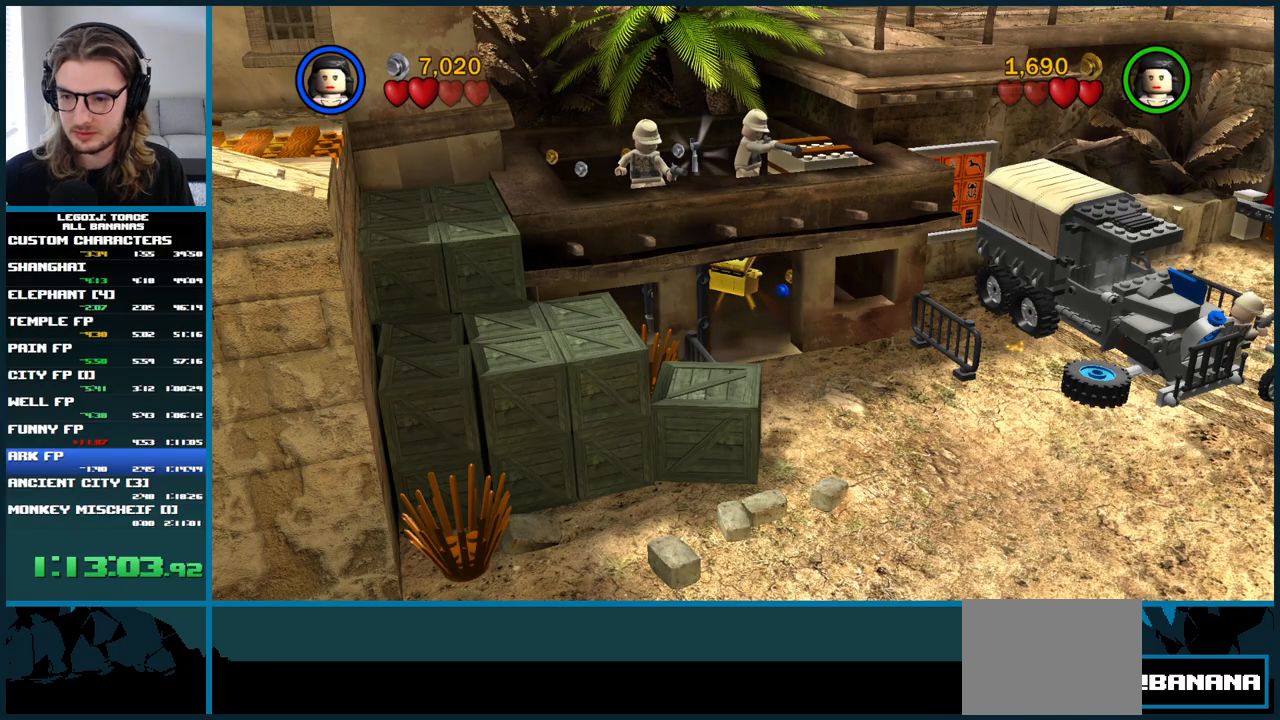
{"buttons": ["A"], "left_stick": "down-right", "right_stick": "center", "events": [[33, "A", "up"], [133, "A", "down"], [200, "A", "up"], [317, "A", "down"], [383, "A", "up"], [483, "A", "down"]]}
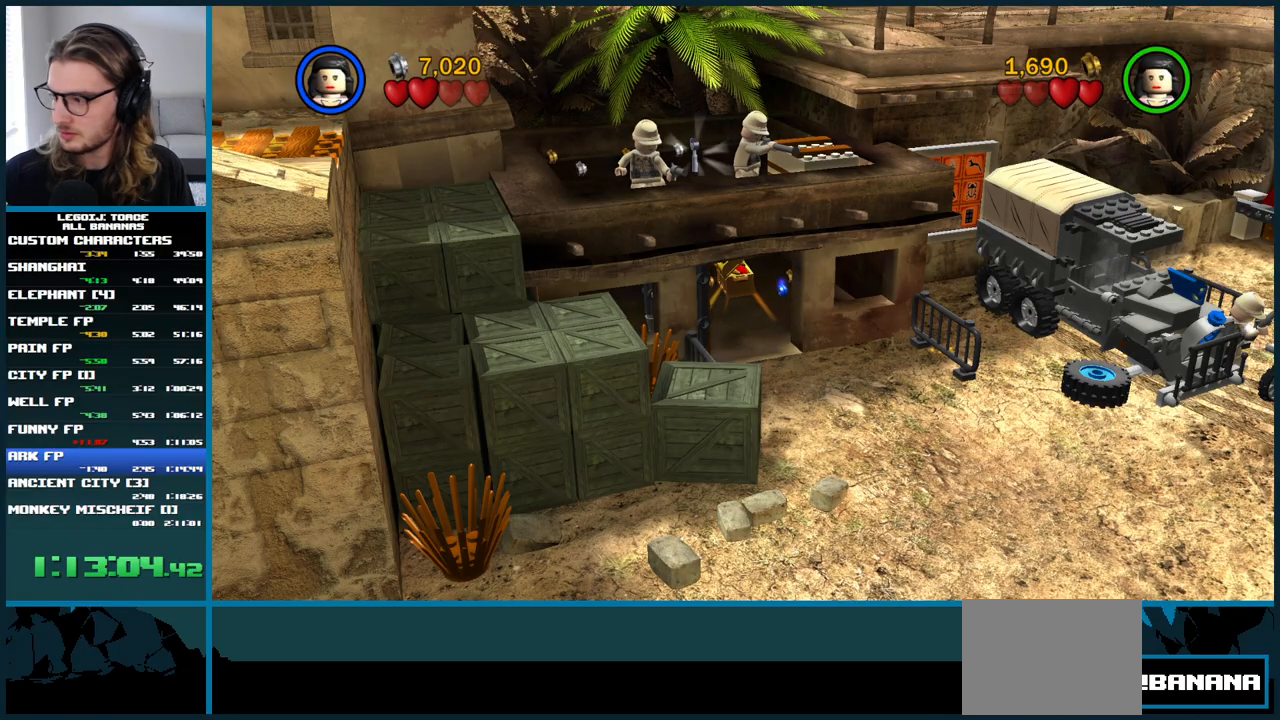
{"buttons": [], "left_stick": "down-right", "right_stick": "center", "events": [[83, "A", "up"], [150, "A", "down"], [250, "A", "up"], [333, "A", "down"], [433, "A", "up"]]}
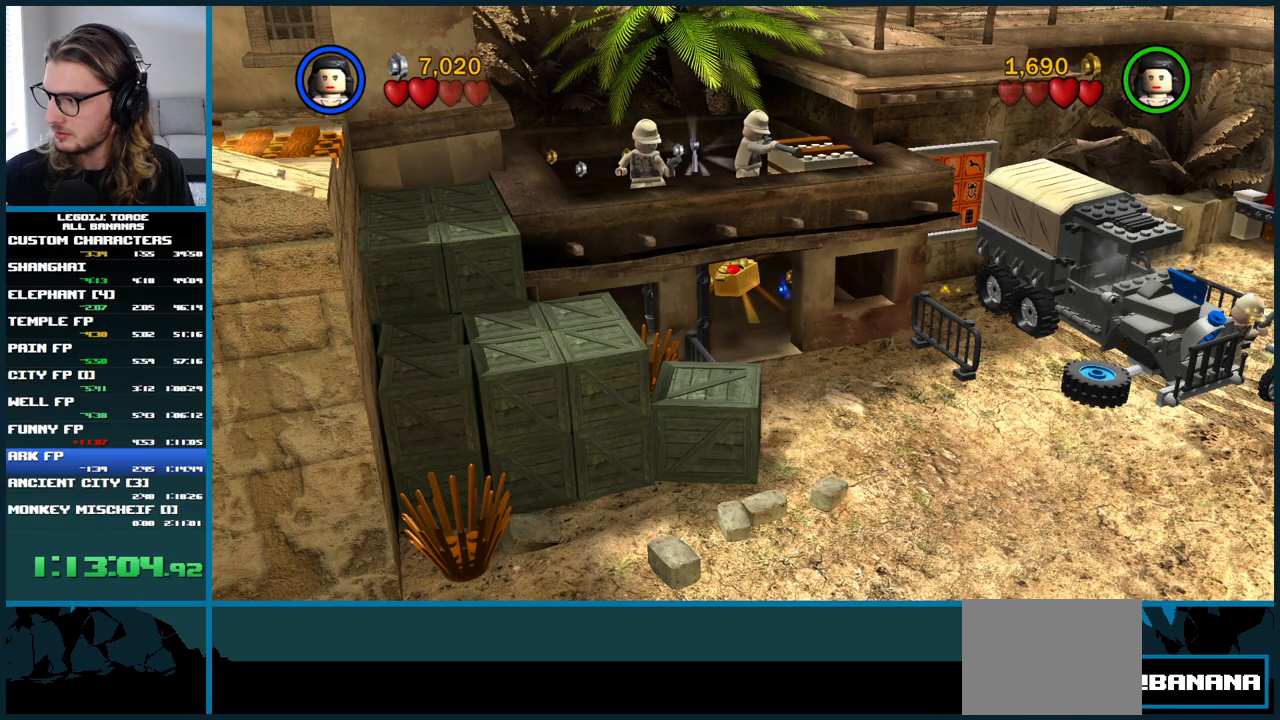
{"buttons": ["A"], "left_stick": "down-right", "right_stick": "center", "events": [[17, "A", "down"], [117, "A", "up"], [183, "A", "down"], [267, "A", "up"], [350, "A", "down"], [400, "A", "up"], [500, "A", "down"]]}
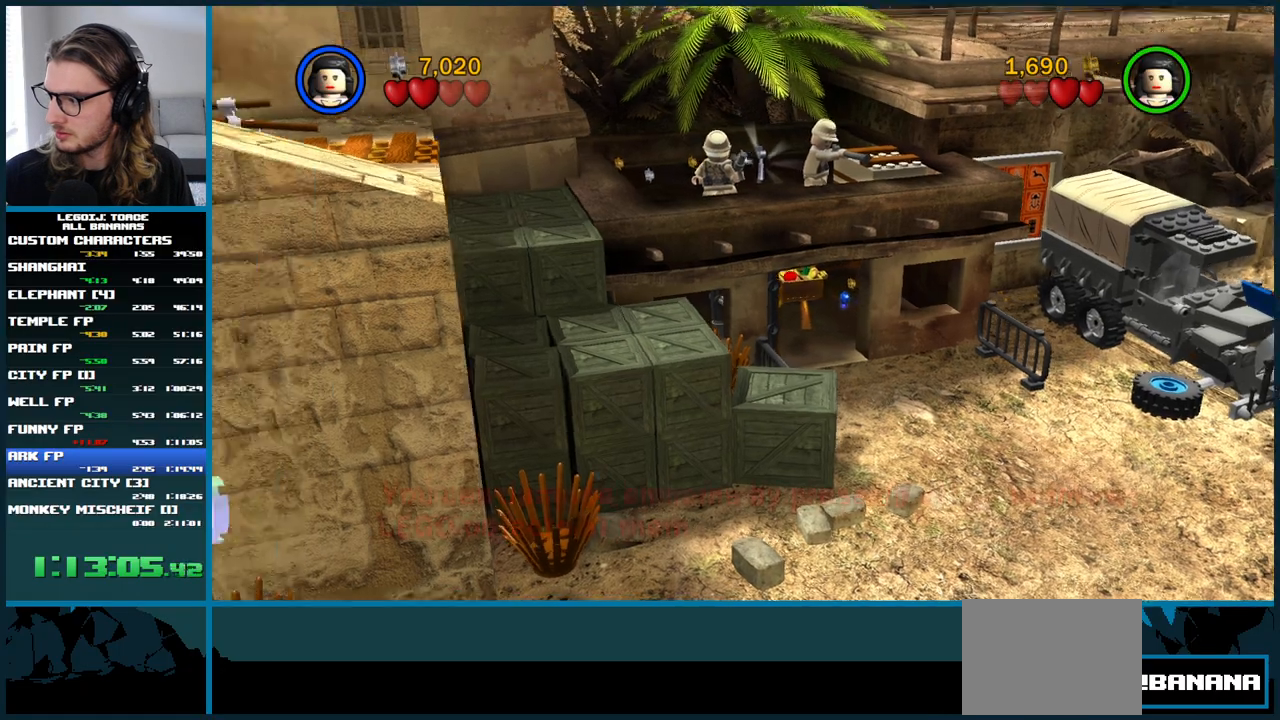
{"buttons": [], "left_stick": "down-right", "right_stick": "center", "events": [[50, "A", "up"], [117, "A", "down"], [183, "A", "up"], [250, "A", "down"], [333, "A", "up"], [417, "A", "down"], [483, "A", "up"]]}
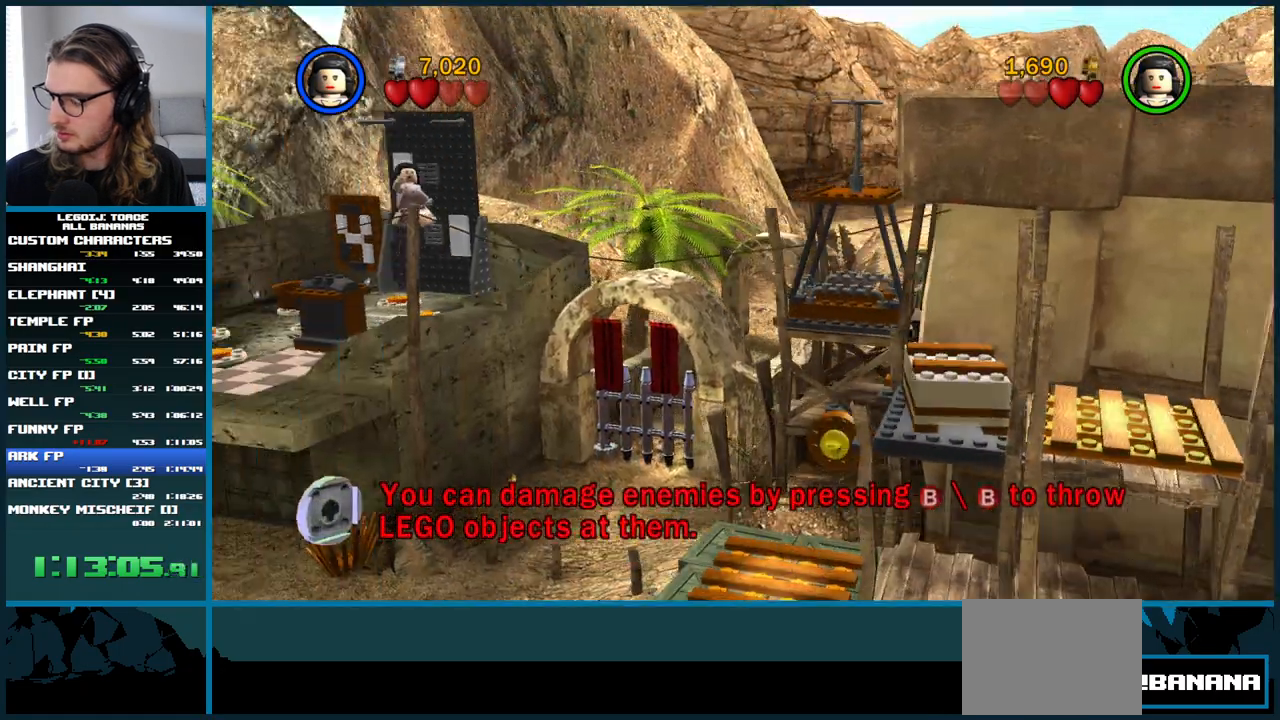
{"buttons": ["A"], "left_stick": "down-right", "right_stick": "center", "events": [[67, "A", "down"], [150, "A", "up"], [250, "A", "down"], [350, "A", "up"], [467, "A", "down"]]}
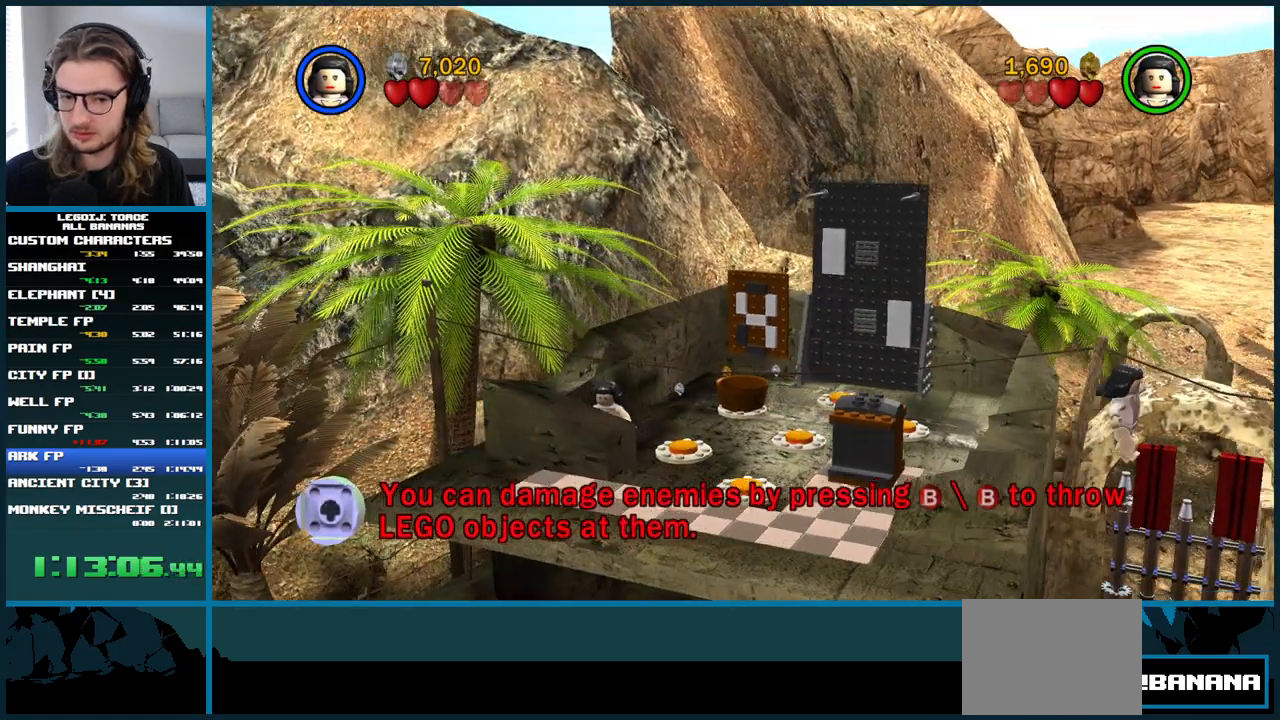
{"buttons": [], "left_stick": "down-right", "right_stick": "center", "events": [[83, "A", "up"], [367, "A", "down"], [467, "A", "up"]]}
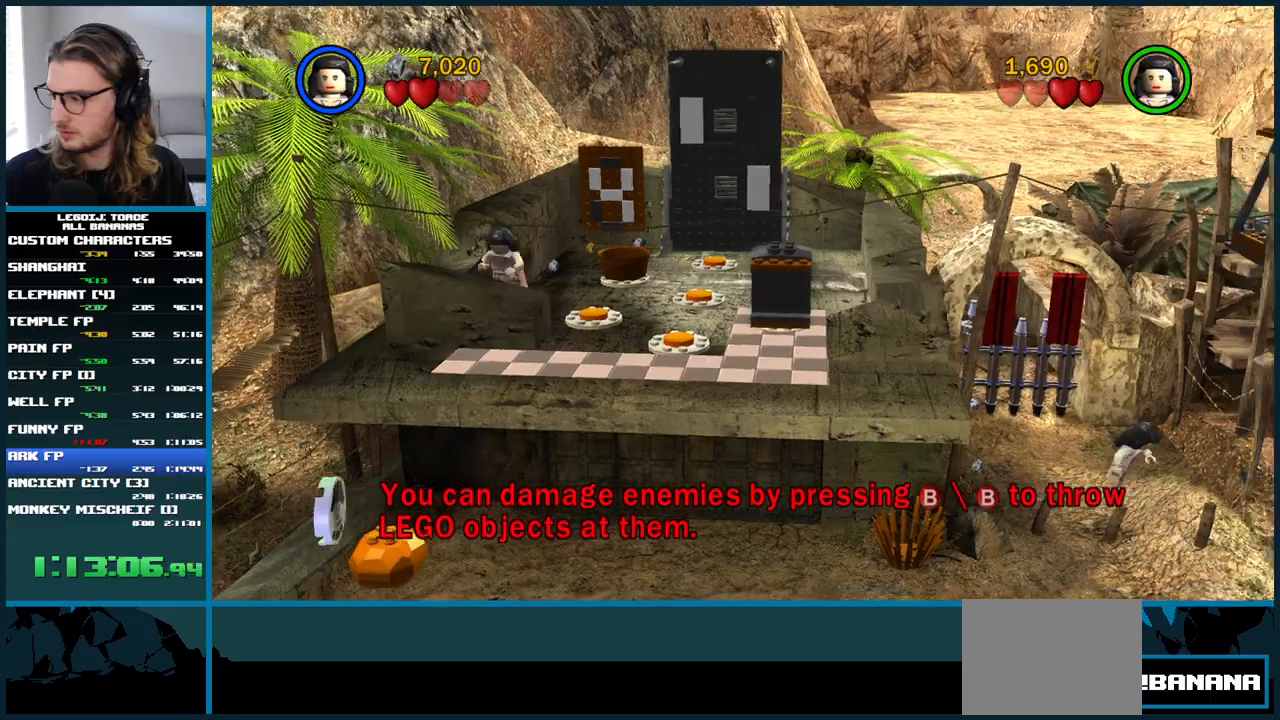
{"buttons": ["A"], "left_stick": "down-right", "right_stick": "center", "events": [[67, "A", "down"], [167, "A", "up"], [283, "A", "down"], [400, "A", "up"], [500, "A", "down"]]}